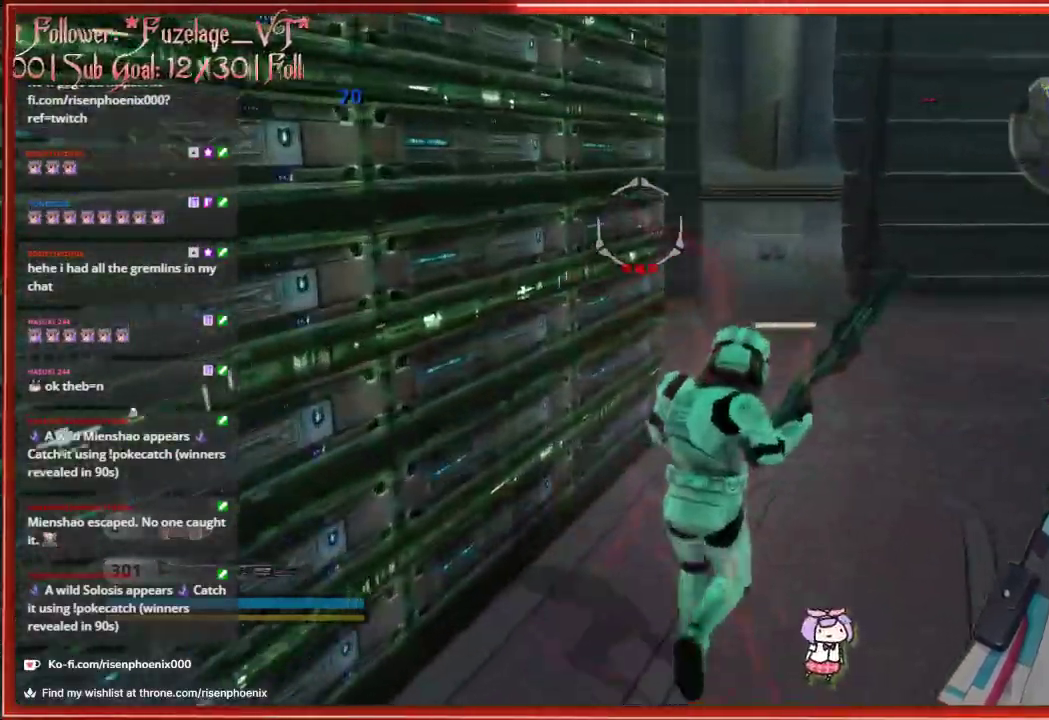
Gameplay with a controller (Xbox layout); each line is a JSON object with the inputs held at the frame after it. "events" lists button and stick changes between this image and that frame as [ms after this image, input, new state], when the widget could be followed in between.
{"buttons": [], "left_stick": "up-right", "right_stick": "center", "events": [[500, "right_stick", "center"]]}
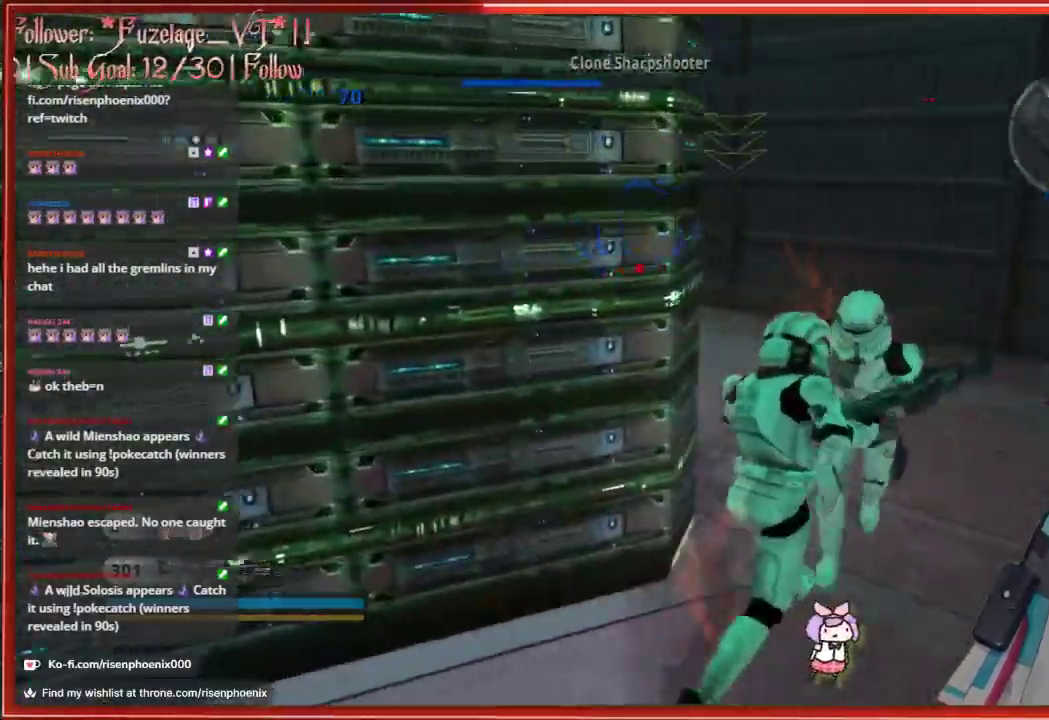
{"buttons": [], "left_stick": "up", "right_stick": "left", "events": [[83, "left_stick", "center"], [150, "left_stick", "right"], [350, "left_stick", "up-right"], [467, "left_stick", "up"], [467, "right_stick", "left"]]}
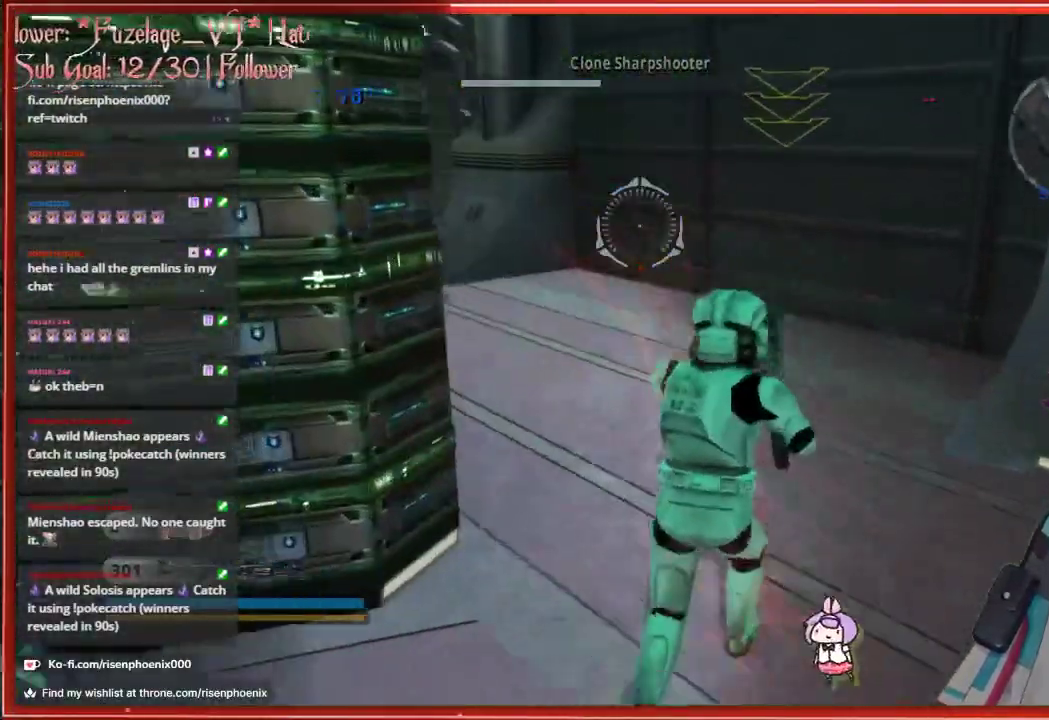
{"buttons": [], "left_stick": "up", "right_stick": "center", "events": [[400, "right_stick", "center"]]}
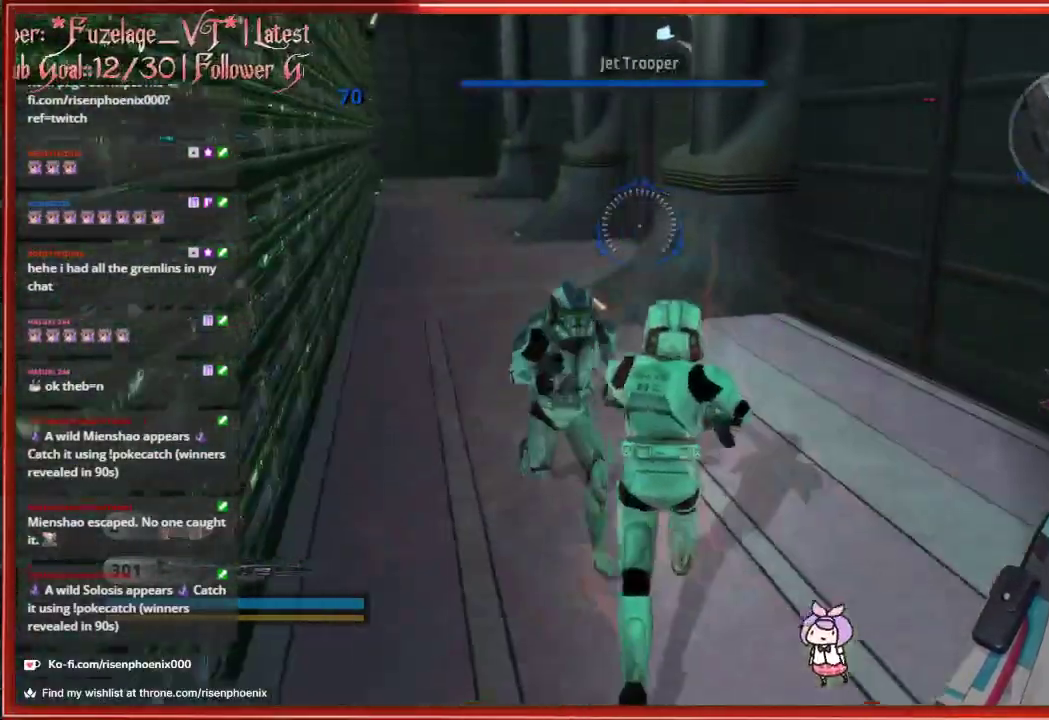
{"buttons": [], "left_stick": "up", "right_stick": "center", "events": []}
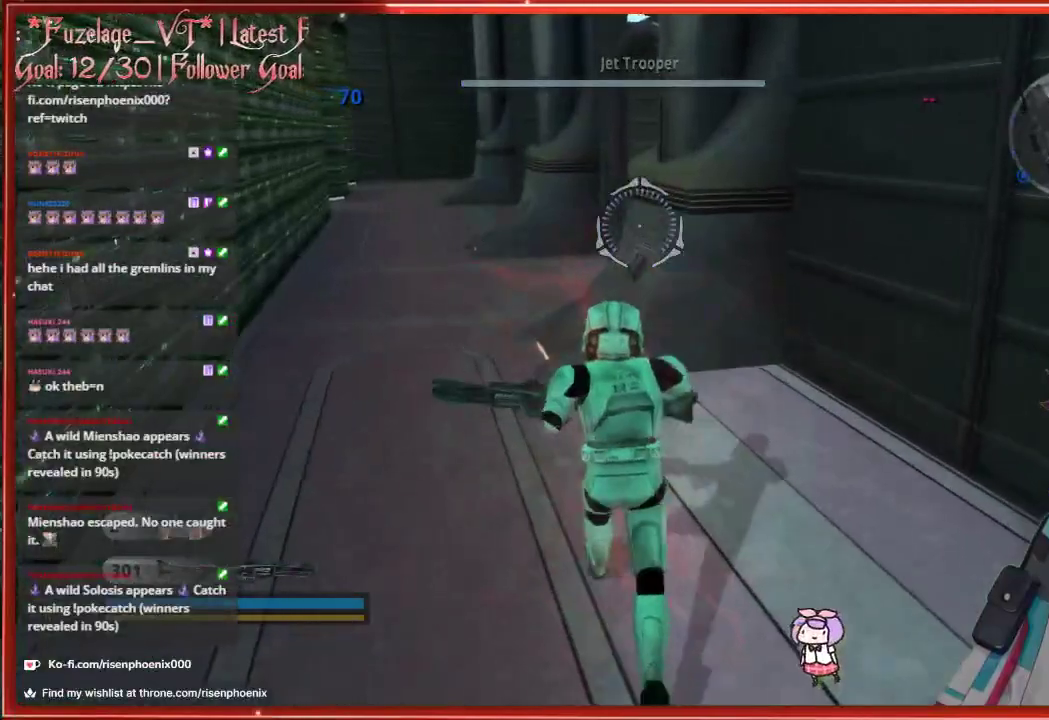
{"buttons": [], "left_stick": "up-left", "right_stick": "center", "events": [[17, "left_stick", "up-left"]]}
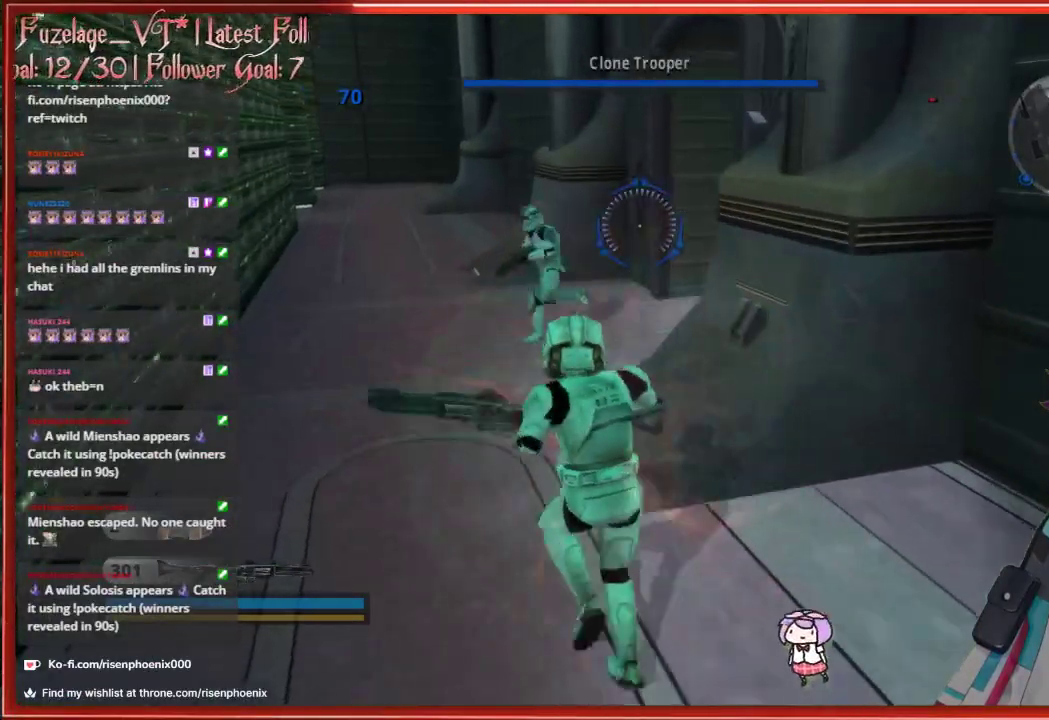
{"buttons": [], "left_stick": "up", "right_stick": "center", "events": [[200, "left_stick", "up"]]}
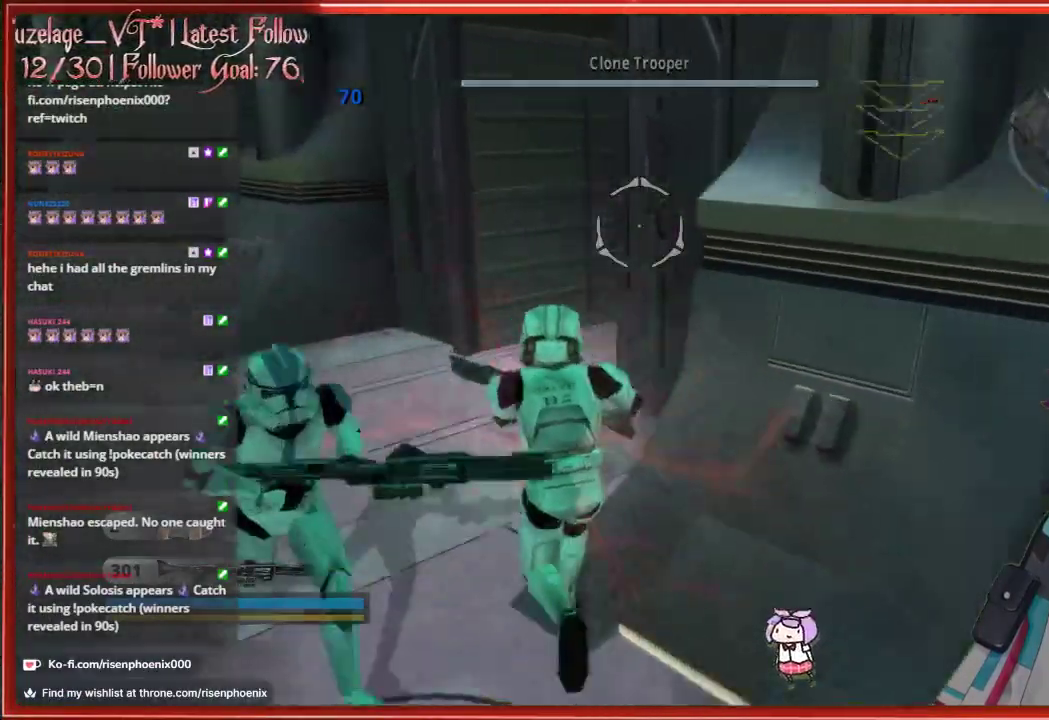
{"buttons": [], "left_stick": "up-left", "right_stick": "center", "events": [[167, "left_stick", "up-left"]]}
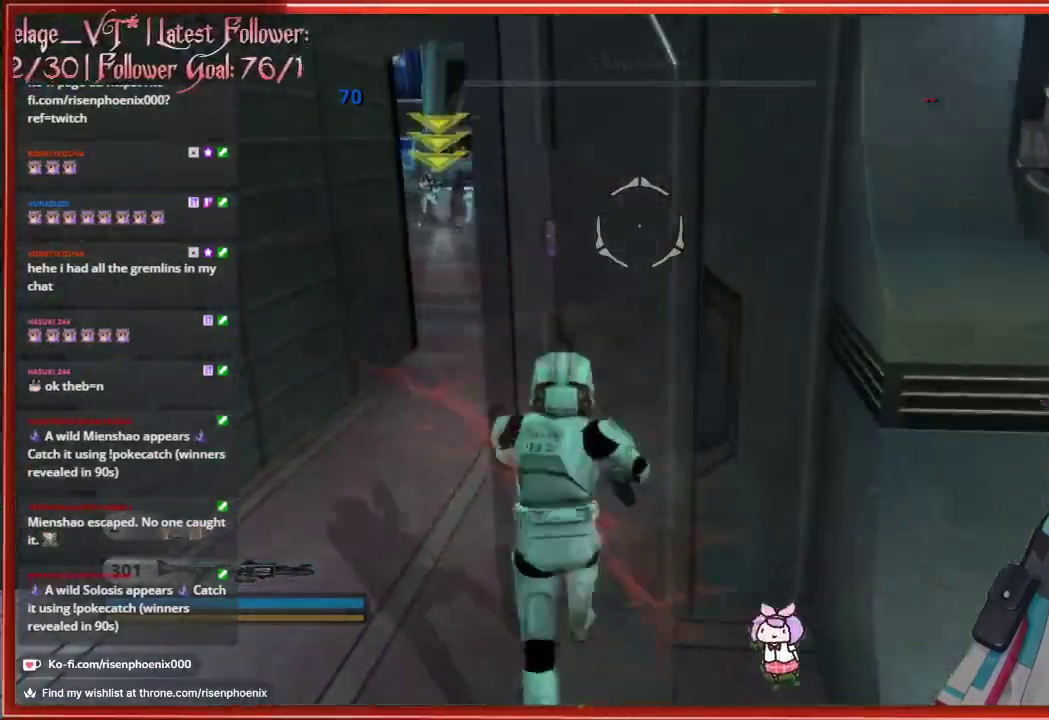
{"buttons": [], "left_stick": "up", "right_stick": "center", "events": [[383, "left_stick", "up"]]}
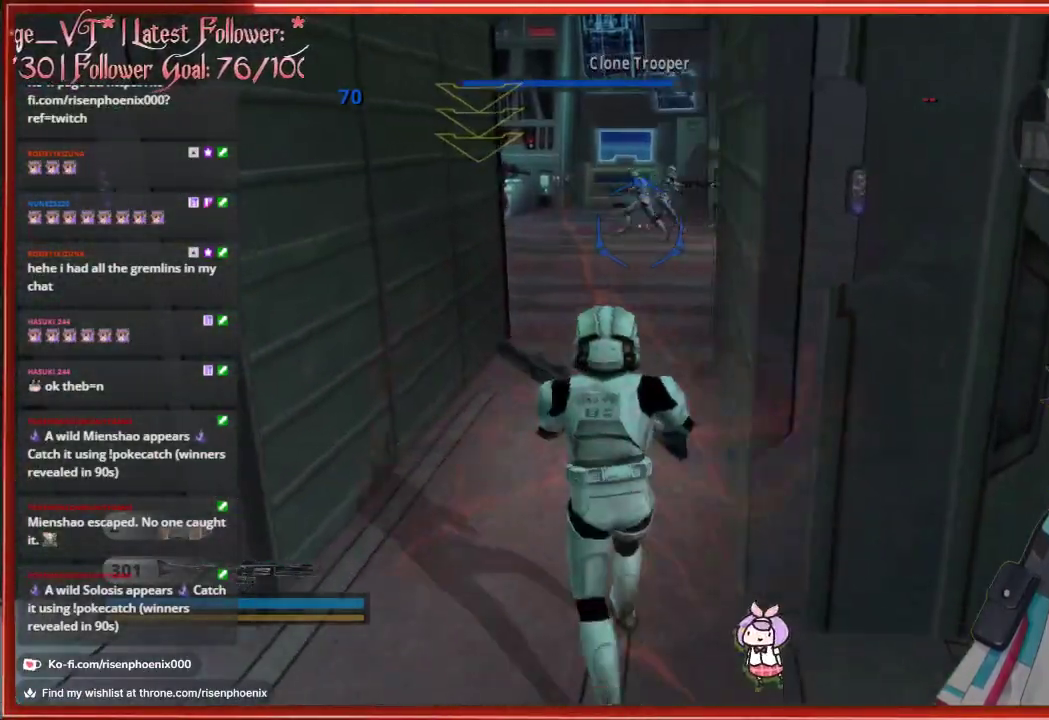
{"buttons": [], "left_stick": "up", "right_stick": "center", "events": []}
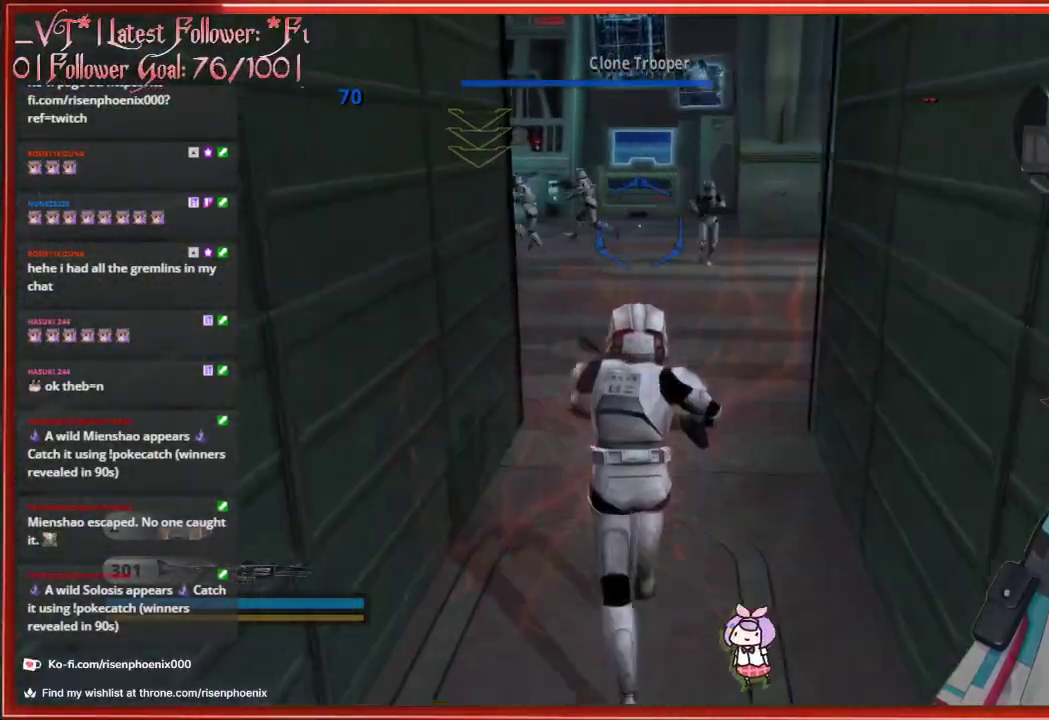
{"buttons": [], "left_stick": "up", "right_stick": "center", "events": []}
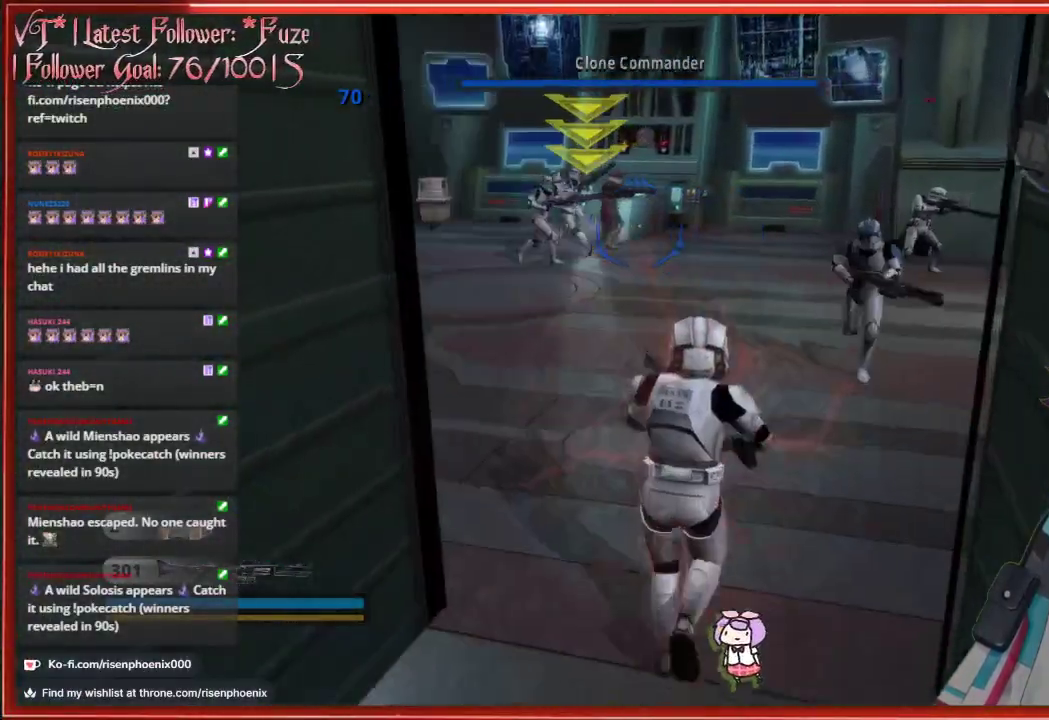
{"buttons": [], "left_stick": "up", "right_stick": "center", "events": []}
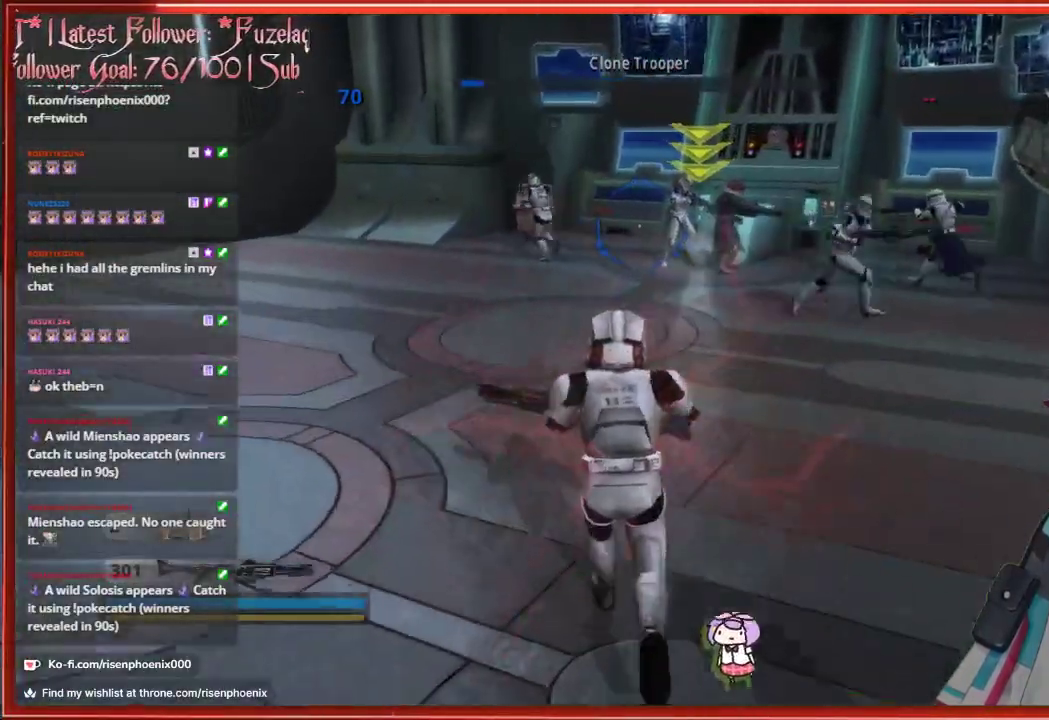
{"buttons": ["A"], "left_stick": "up", "right_stick": "center", "events": [[417, "A", "down"]]}
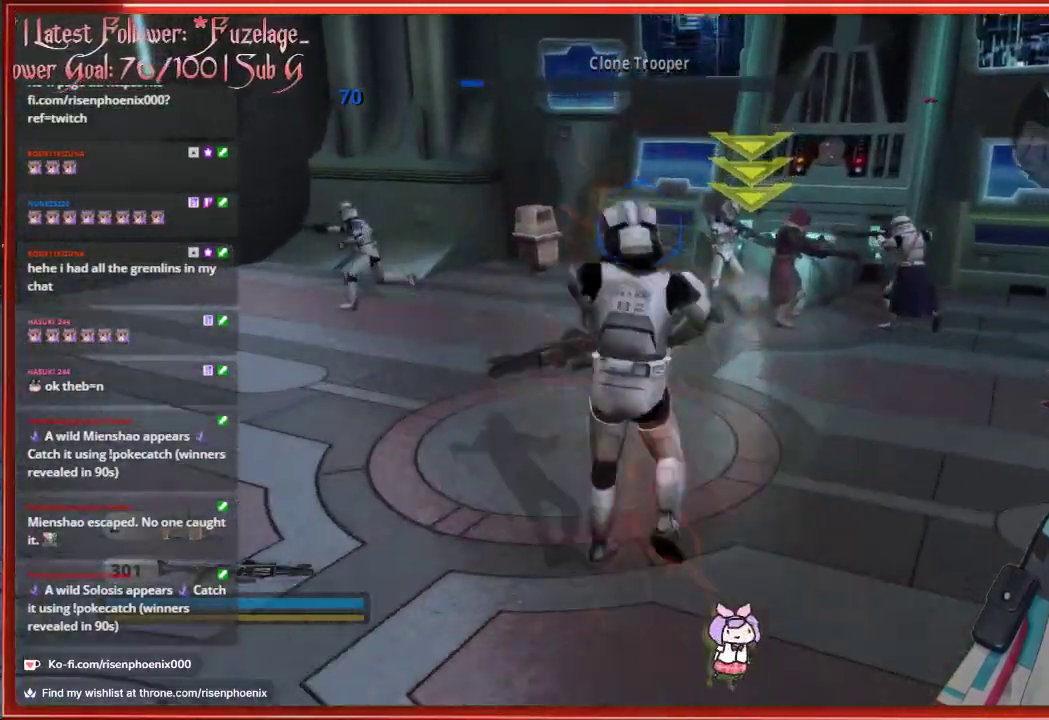
{"buttons": [], "left_stick": "up-right", "right_stick": "down-right", "events": [[33, "left_stick", "up-right"], [67, "A", "up"], [433, "right_stick", "down-right"]]}
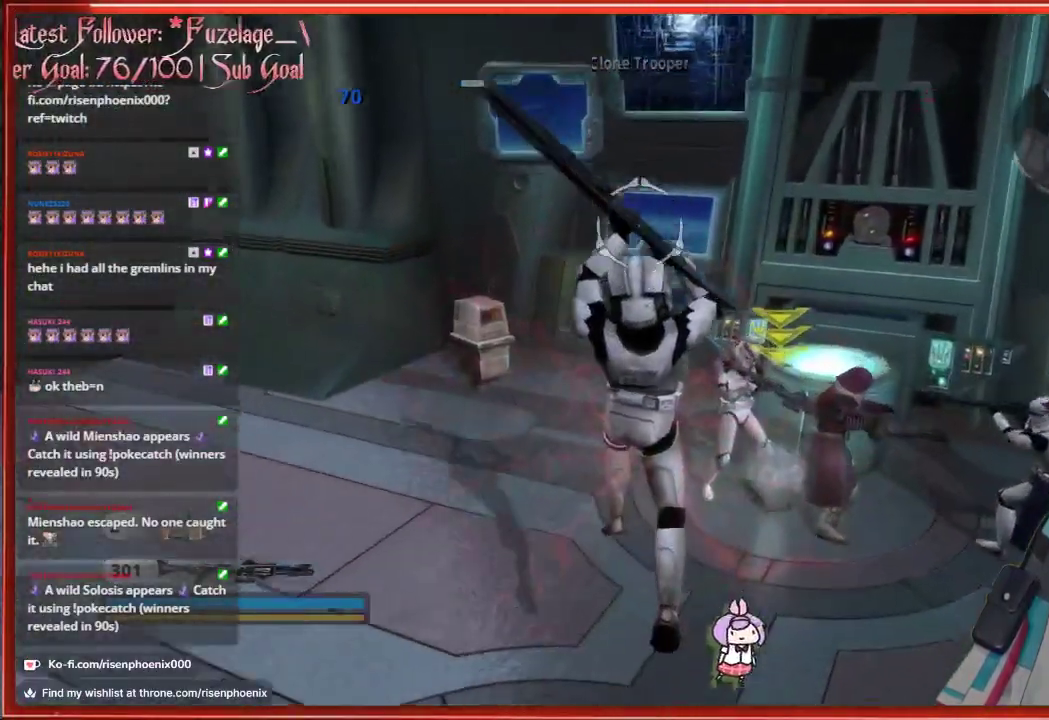
{"buttons": [], "left_stick": "right", "right_stick": "right", "events": [[283, "right_stick", "right"], [383, "left_stick", "right"]]}
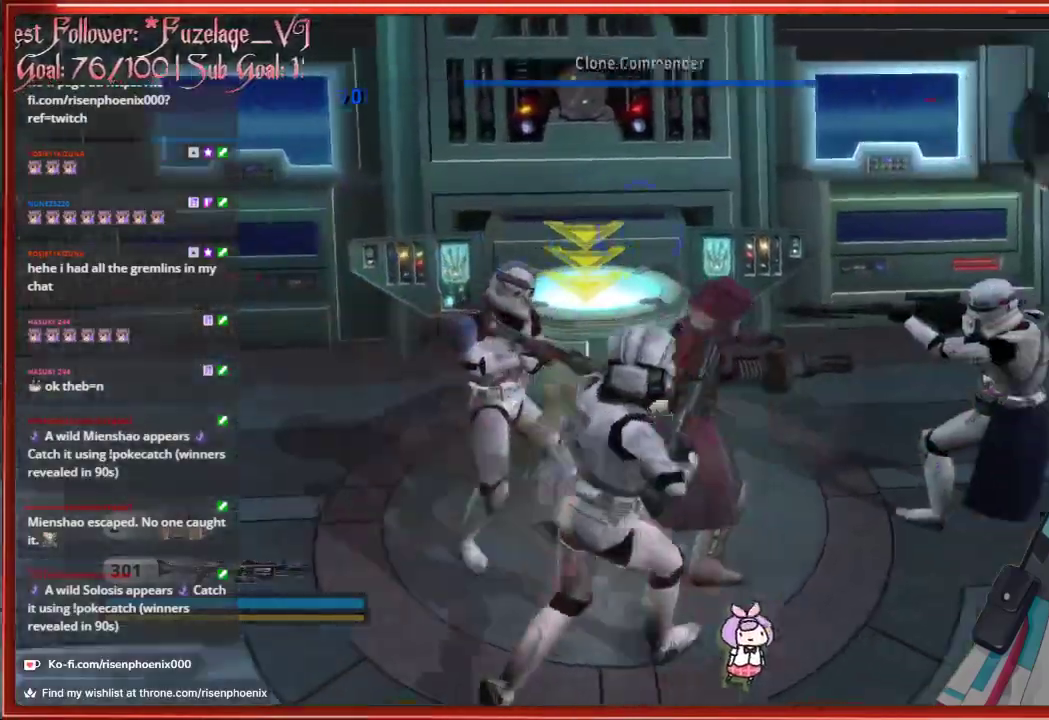
{"buttons": [], "left_stick": "up-left", "right_stick": "center", "events": [[50, "left_stick", "down-right"], [300, "left_stick", "left"], [317, "right_stick", "center"], [400, "left_stick", "up-left"]]}
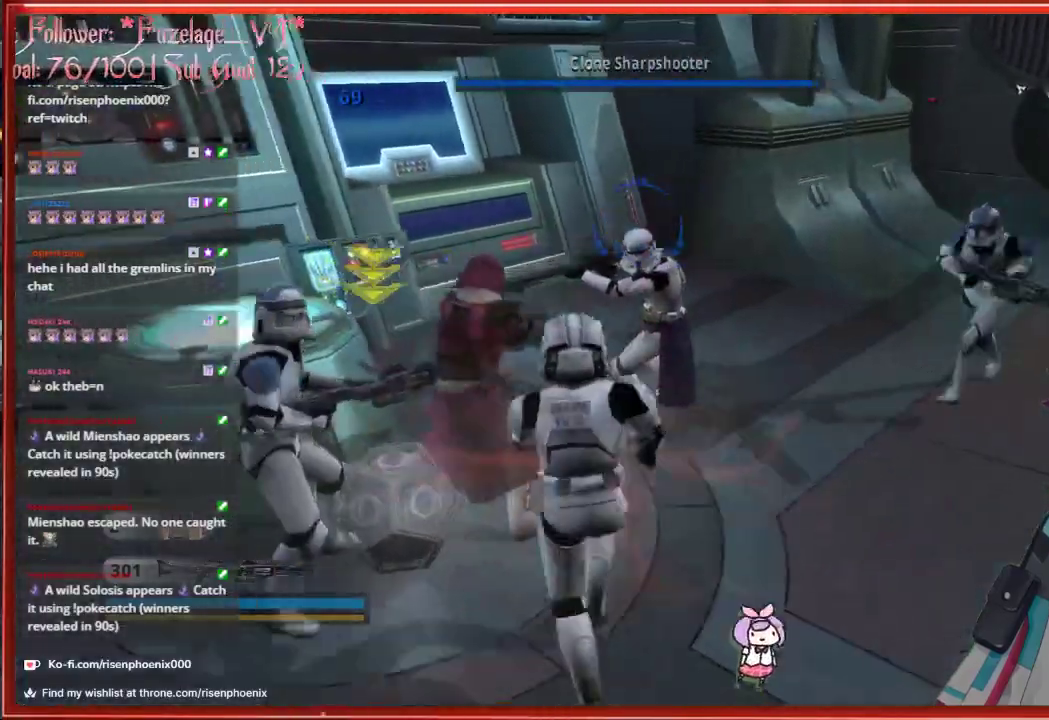
{"buttons": [], "left_stick": "right", "right_stick": "right", "events": [[283, "left_stick", "down-left"], [383, "left_stick", "down-right"], [417, "right_stick", "right"], [433, "left_stick", "right"]]}
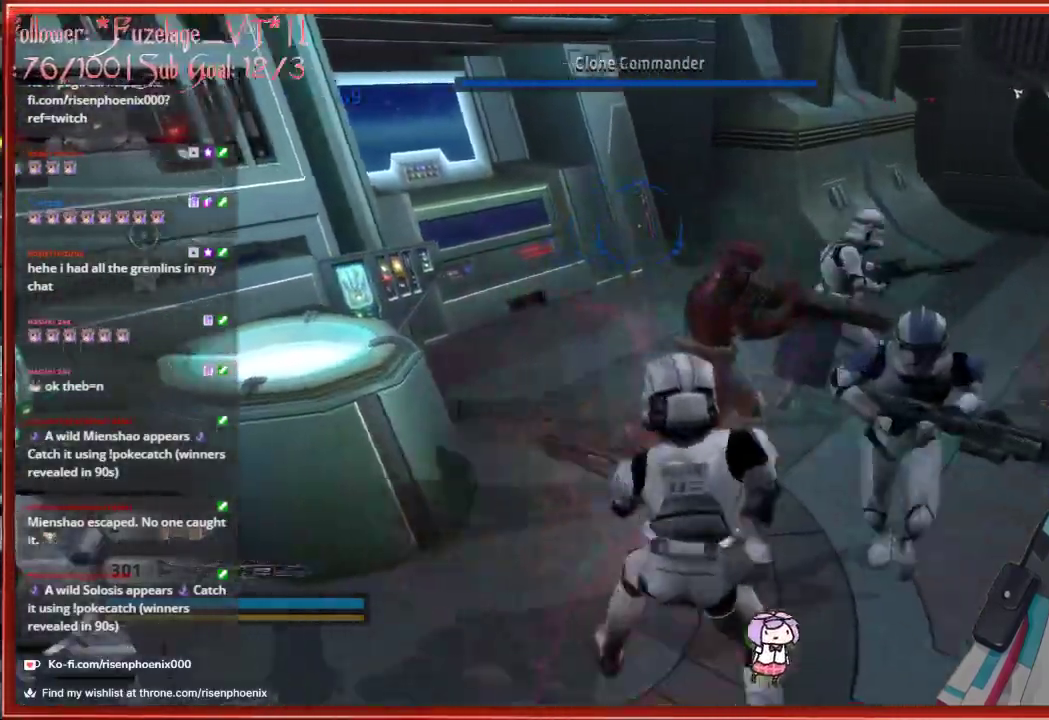
{"buttons": [], "left_stick": "up-right", "right_stick": "right", "events": [[133, "left_stick", "up-right"]]}
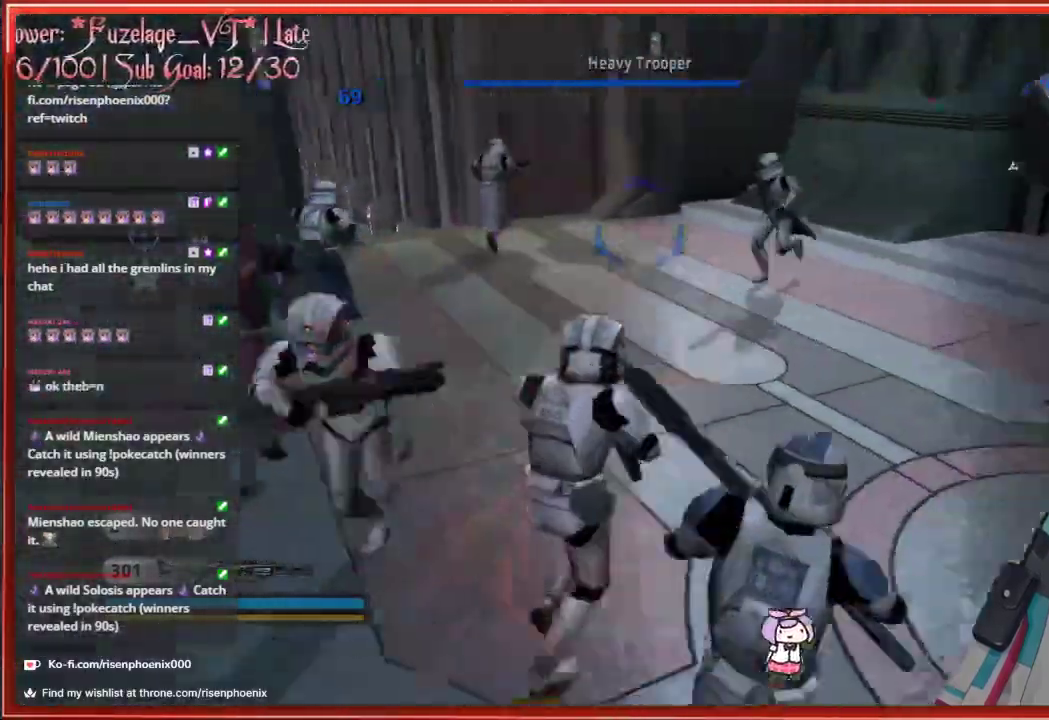
{"buttons": [], "left_stick": "up-right", "right_stick": "center", "events": [[67, "right_stick", "center"], [183, "A", "down"], [333, "A", "up"]]}
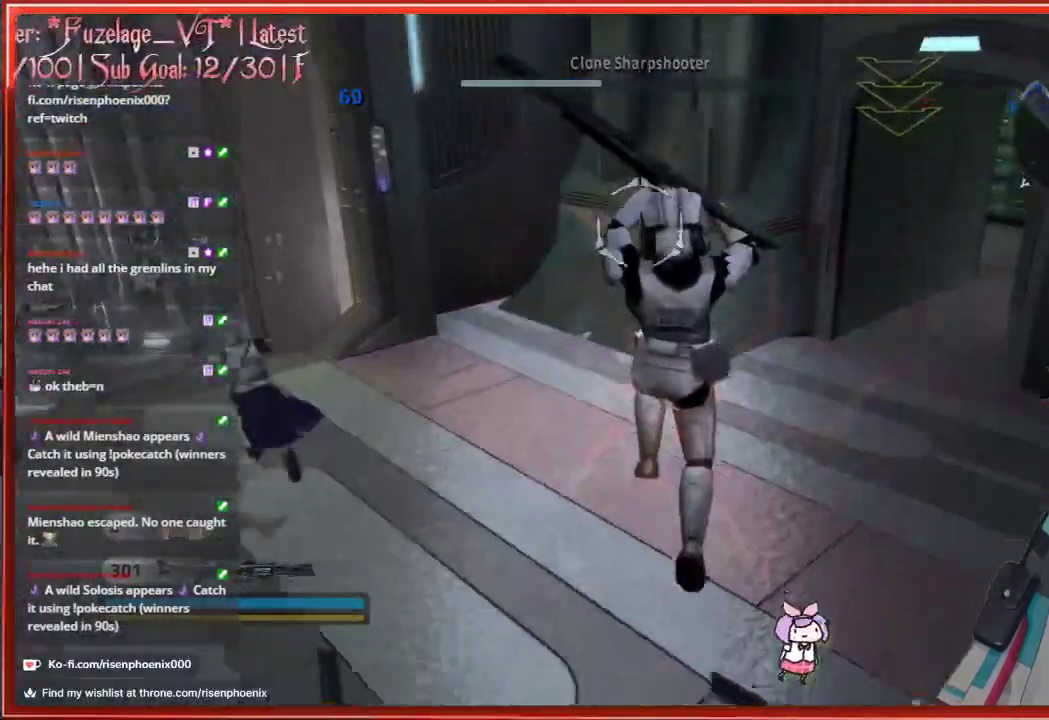
{"buttons": [], "left_stick": "up", "right_stick": "right", "events": [[117, "right_stick", "right"], [383, "left_stick", "up"]]}
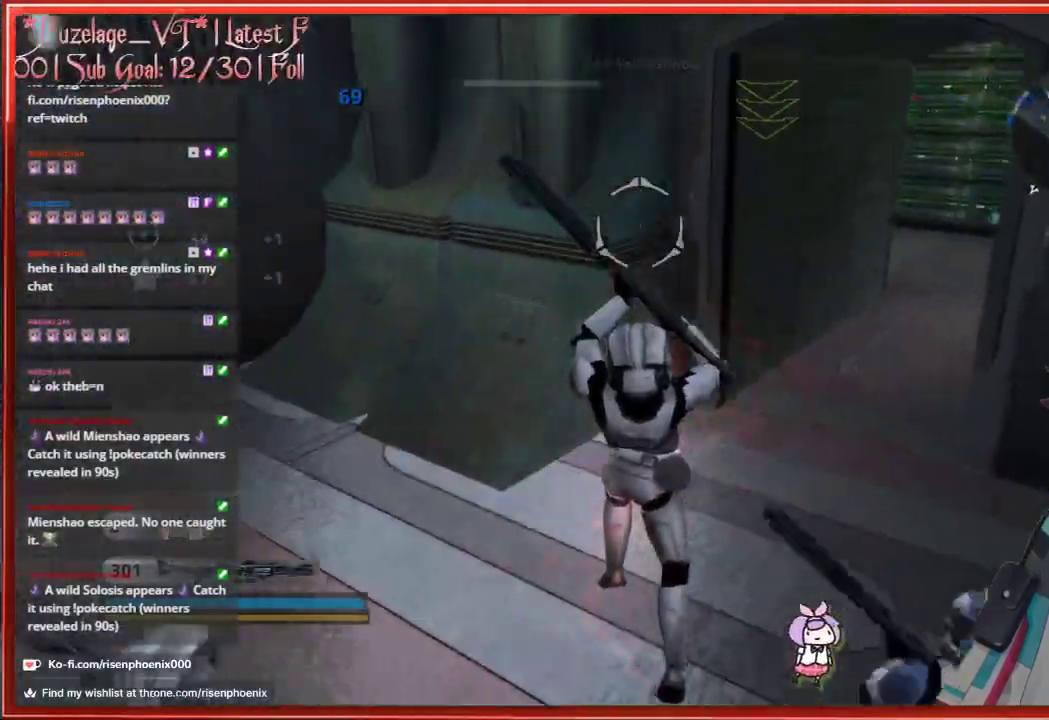
{"buttons": [], "left_stick": "up", "right_stick": "center", "events": [[450, "right_stick", "center"]]}
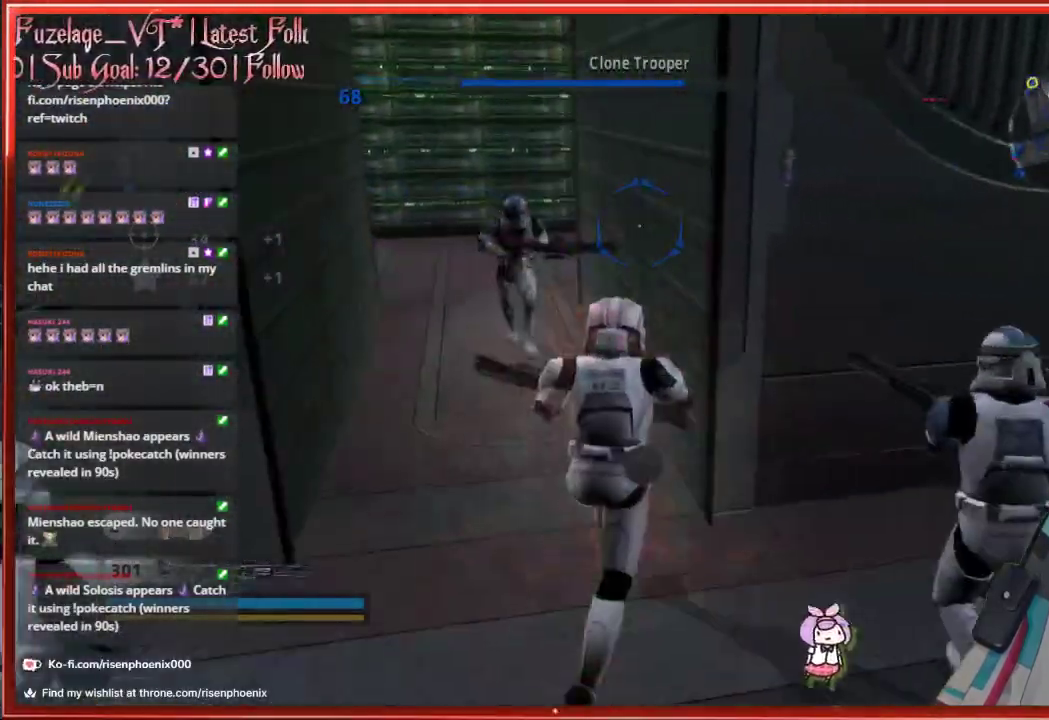
{"buttons": [], "left_stick": "up-left", "right_stick": "center", "events": [[267, "left_stick", "up-left"]]}
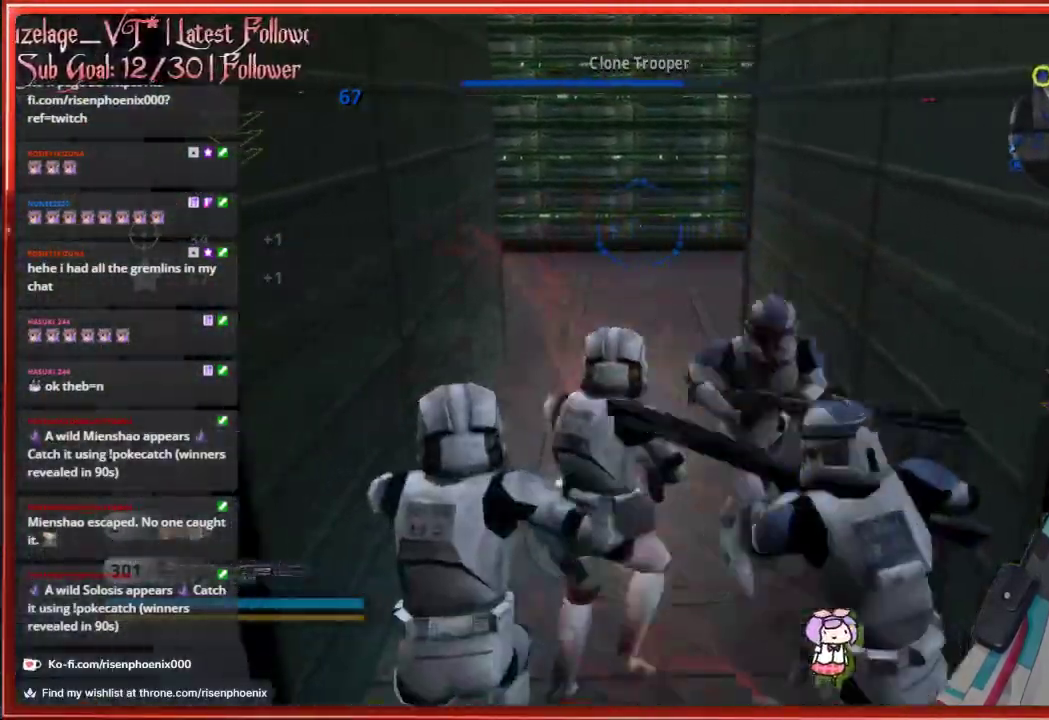
{"buttons": [], "left_stick": "up", "right_stick": "left", "events": [[200, "left_stick", "up"], [483, "right_stick", "left"]]}
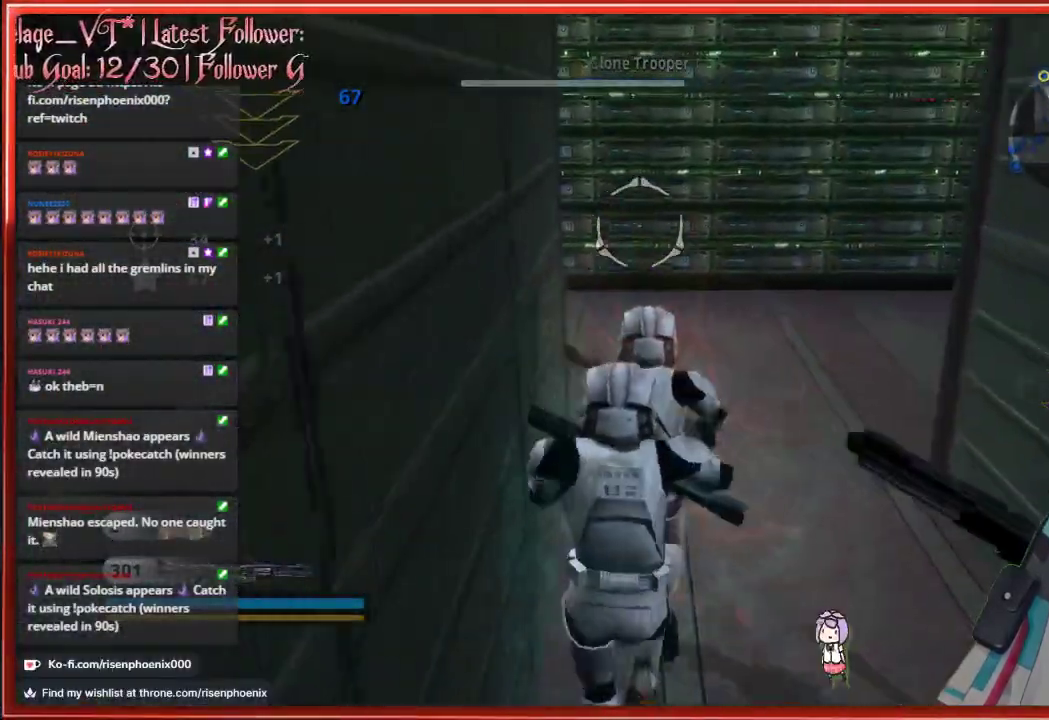
{"buttons": [], "left_stick": "up", "right_stick": "left", "events": []}
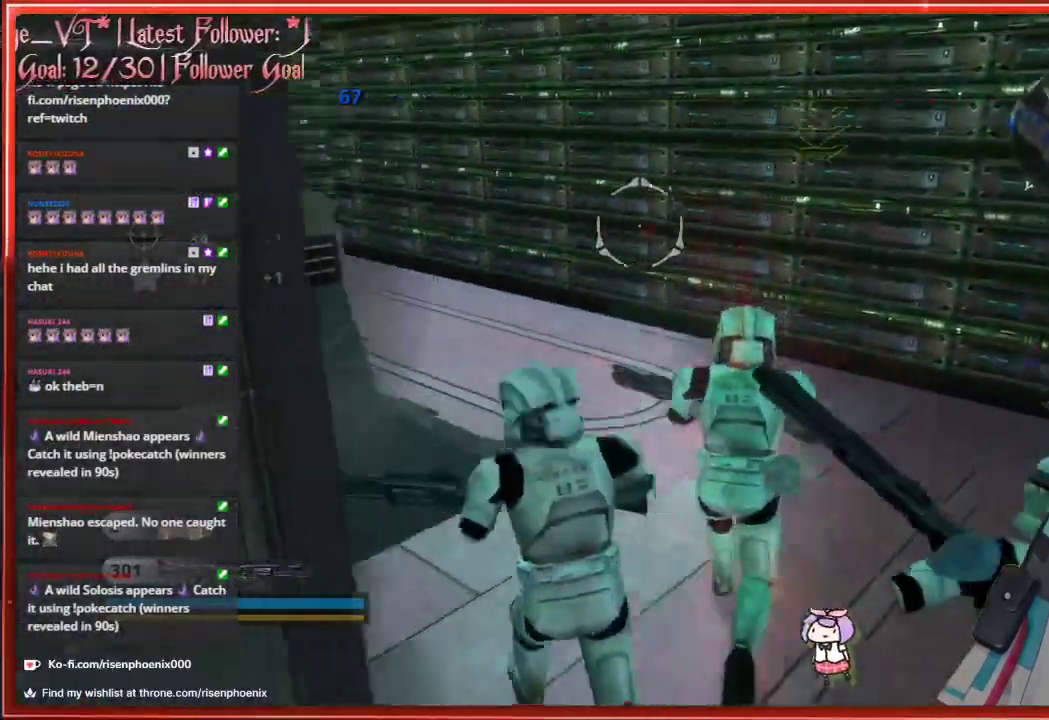
{"buttons": ["DPAD_UP"], "left_stick": "up", "right_stick": "center", "events": [[150, "right_stick", "center"], [500, "DPAD_UP", "down"]]}
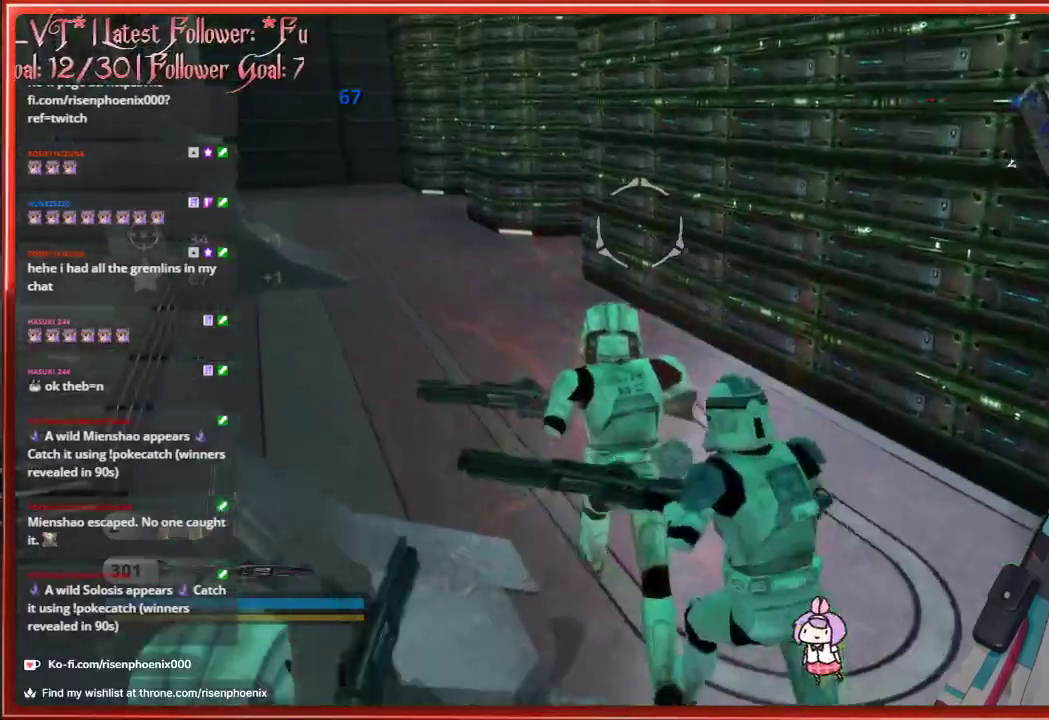
{"buttons": [], "left_stick": "up", "right_stick": "center", "events": [[150, "DPAD_UP", "up"], [350, "DPAD_UP", "down"], [450, "DPAD_UP", "up"]]}
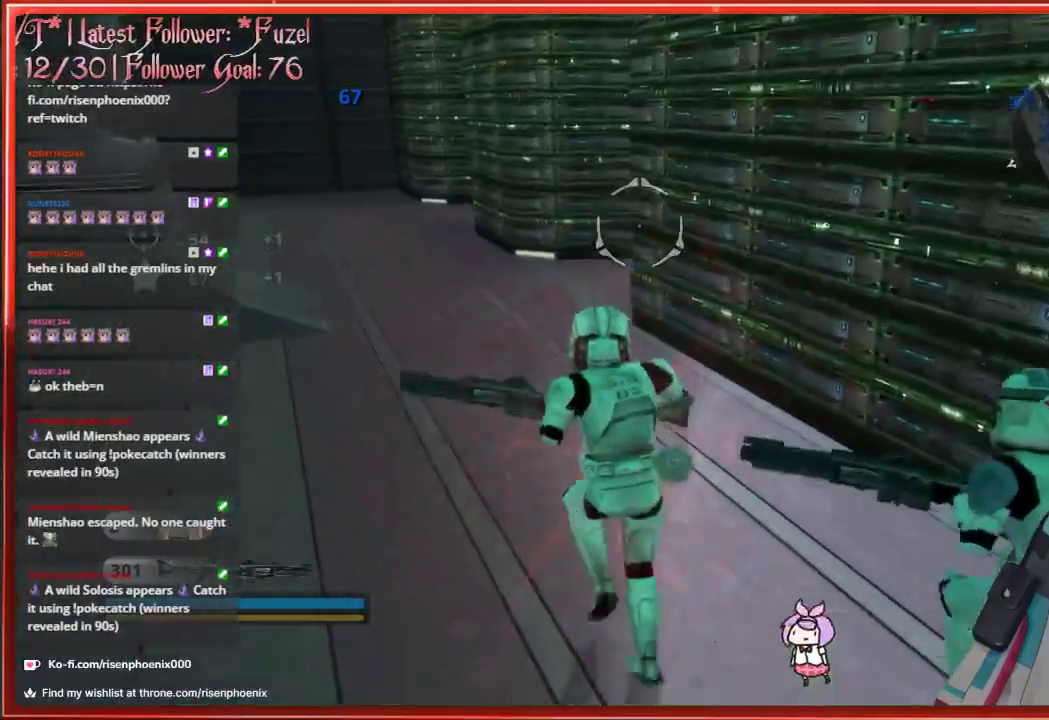
{"buttons": [], "left_stick": "up", "right_stick": "center", "events": []}
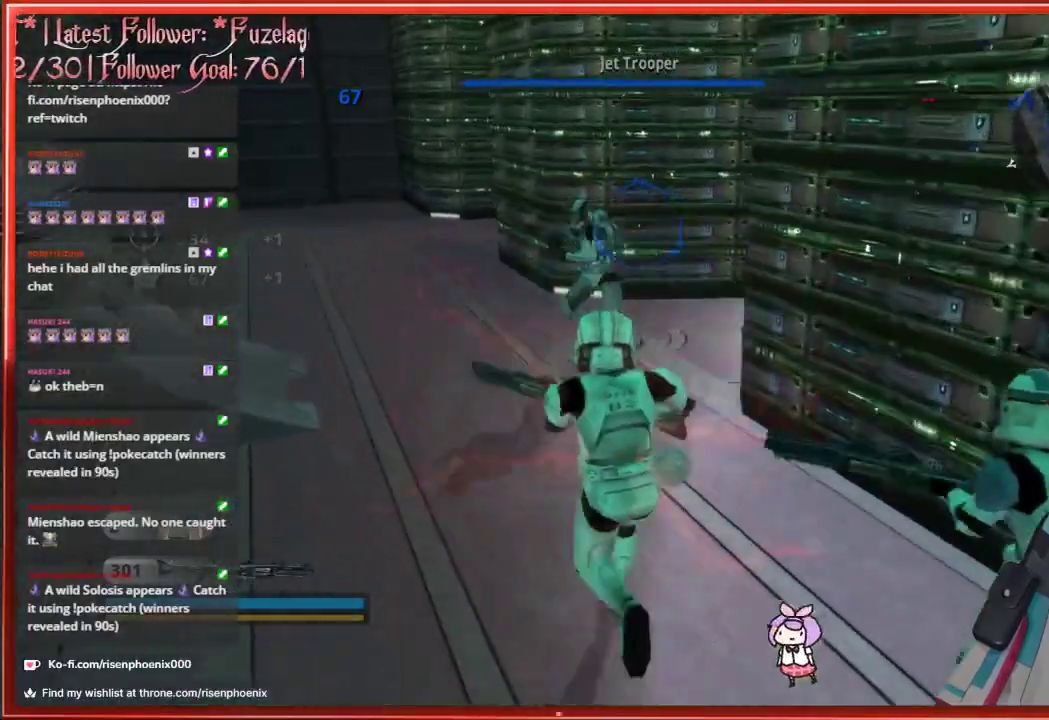
{"buttons": [], "left_stick": "up", "right_stick": "right", "events": [[167, "right_stick", "right"]]}
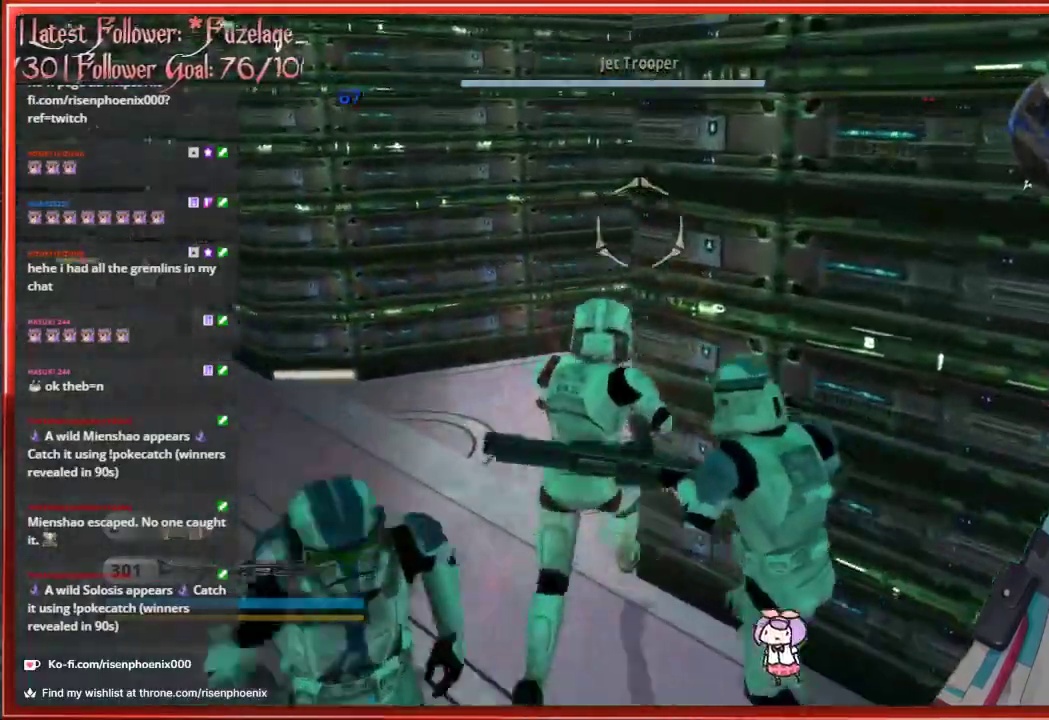
{"buttons": [], "left_stick": "up", "right_stick": "right", "events": [[183, "left_stick", "up-left"], [283, "left_stick", "up"]]}
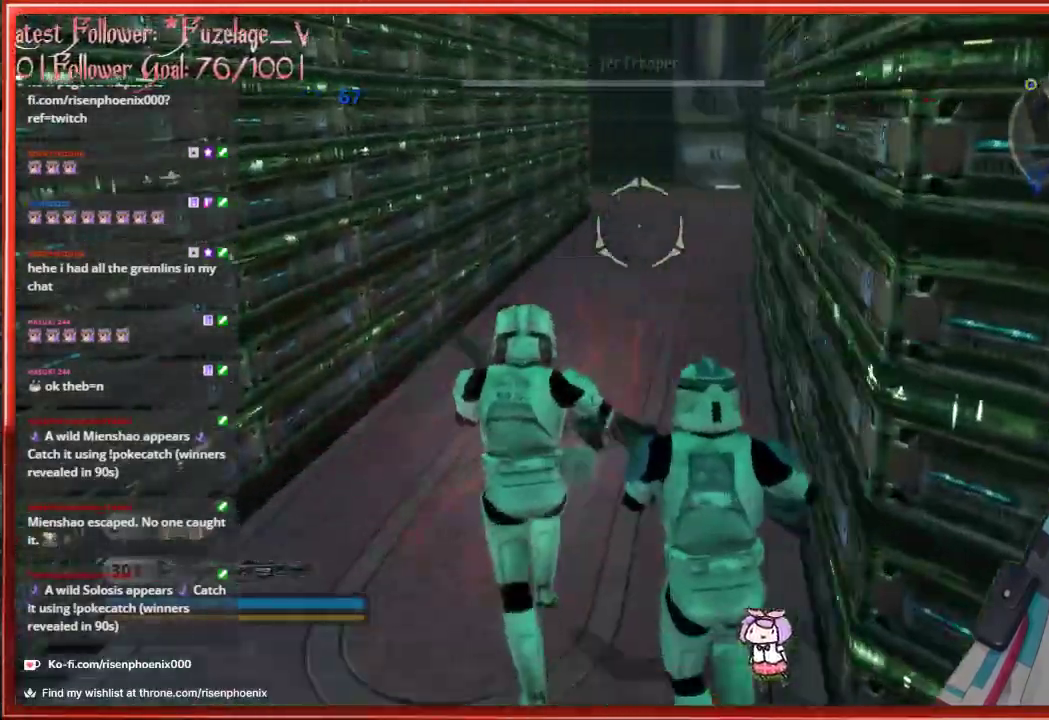
{"buttons": [], "left_stick": "up", "right_stick": "left", "events": [[183, "right_stick", "center"], [467, "right_stick", "left"]]}
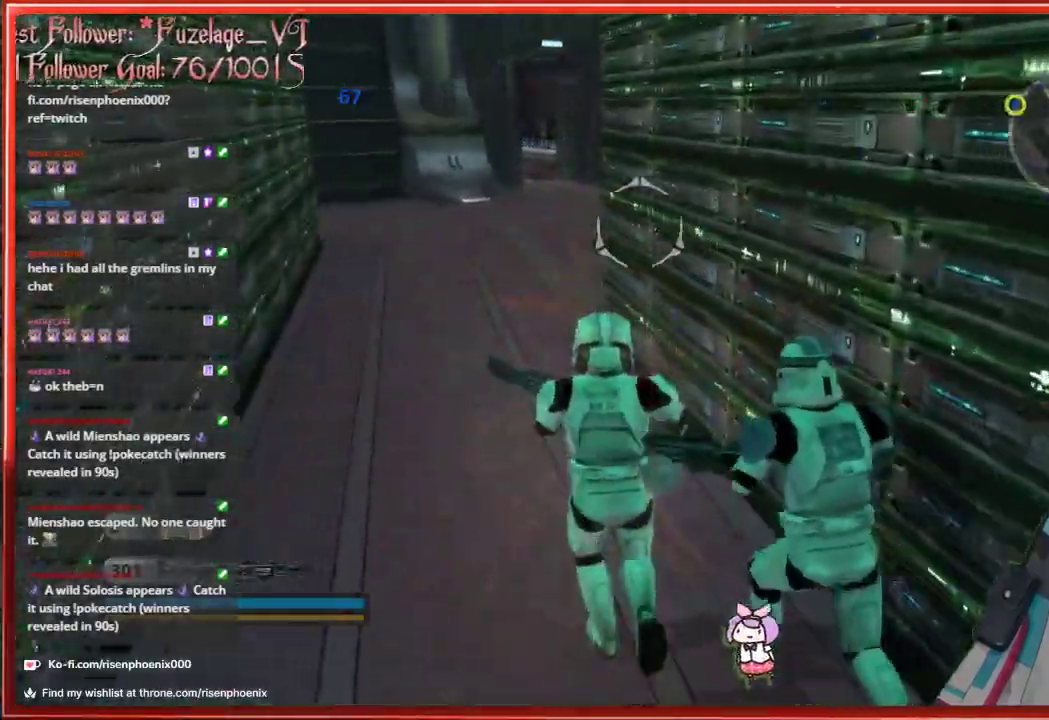
{"buttons": [], "left_stick": "up", "right_stick": "center", "events": [[233, "right_stick", "center"]]}